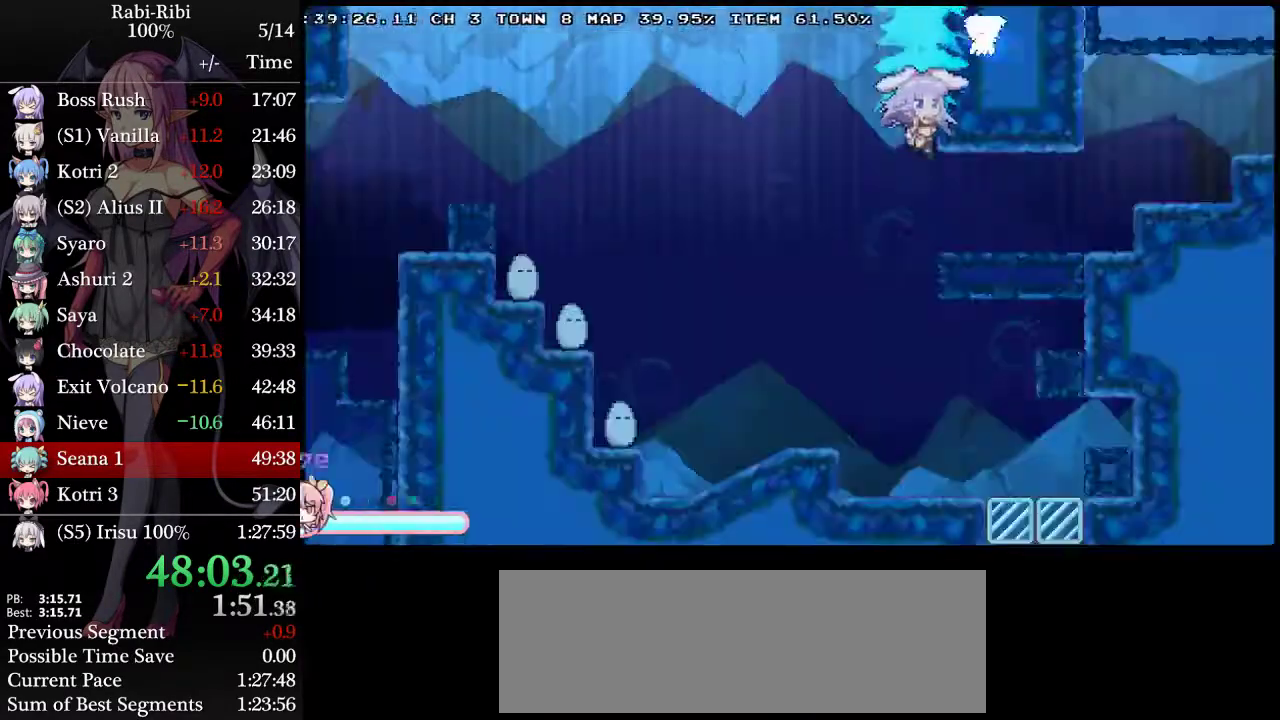
Gameplay with a controller (Xbox layout); each line is a JSON object with the inputs held at the frame after it. "events" lists button and stick changes between this image and that frame as [ms after this image, input, new state], when the widget could be followed in between. Not read: L2 L3 R3 X.
{"buttons": ["A", "DPAD_RIGHT"], "events": [[433, "A", "down"]]}
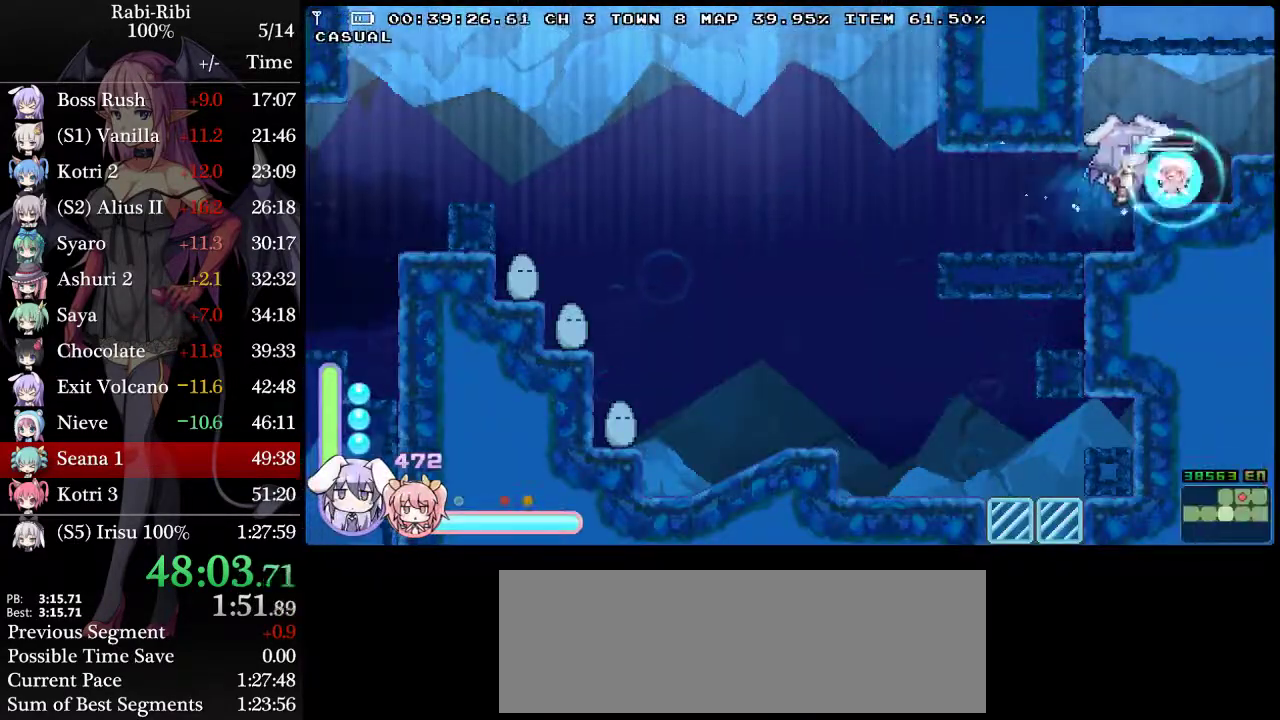
{"buttons": ["A", "DPAD_RIGHT"], "events": []}
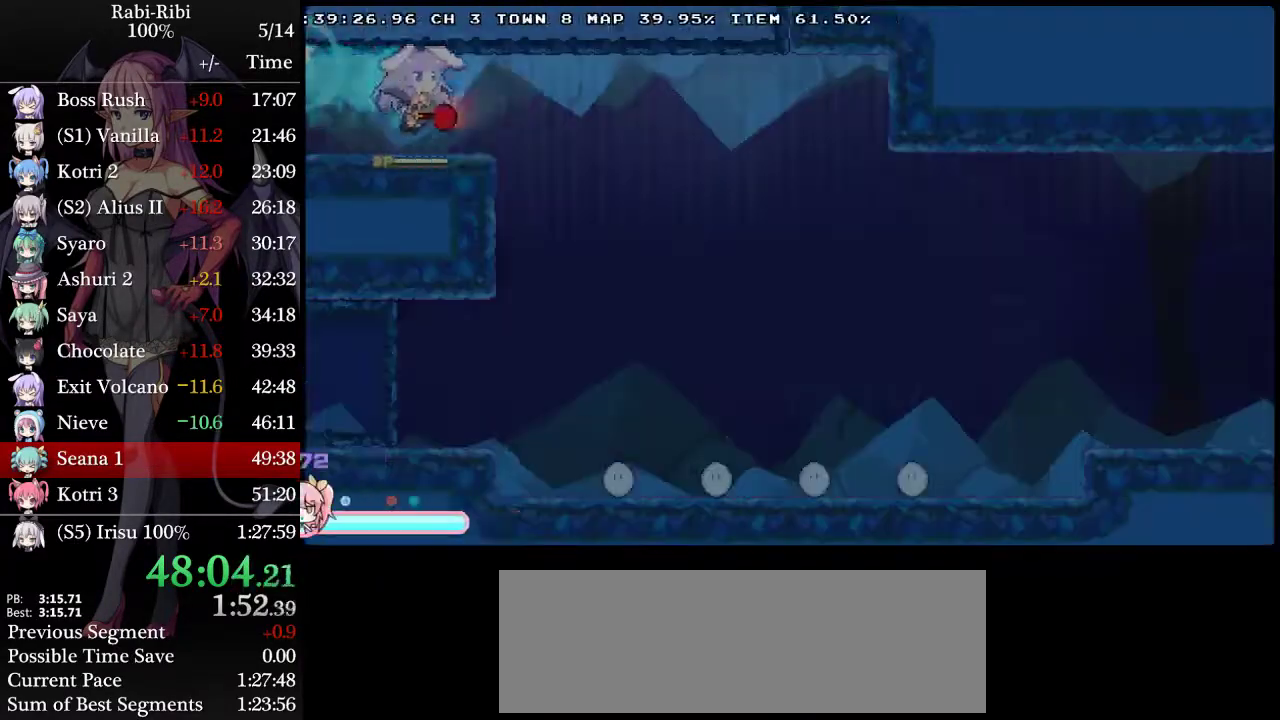
{"buttons": ["DPAD_RIGHT"], "events": [[50, "A", "up"], [217, "DPAD_DOWN", "down"], [250, "A", "down"], [367, "A", "up"], [367, "DPAD_DOWN", "up"]]}
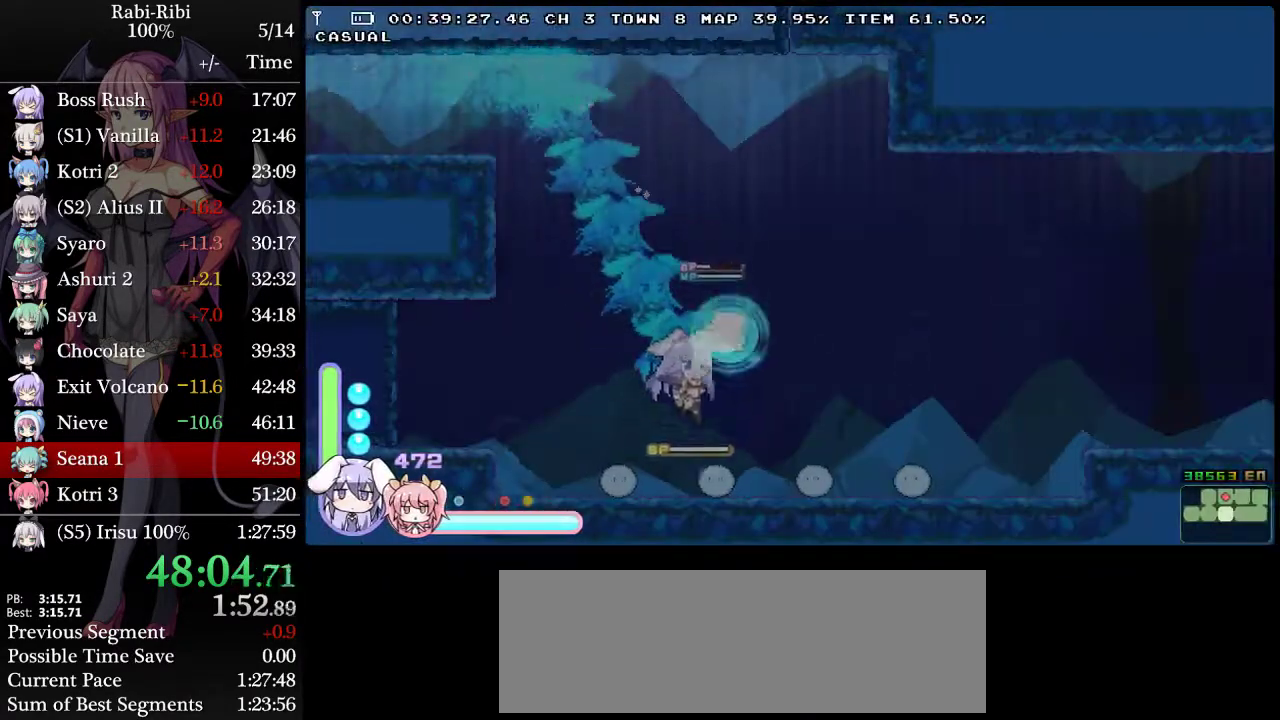
{"buttons": ["A", "DPAD_DOWN", "DPAD_RIGHT"], "events": [[17, "A", "down"], [300, "A", "up"], [450, "DPAD_DOWN", "down"], [483, "A", "down"]]}
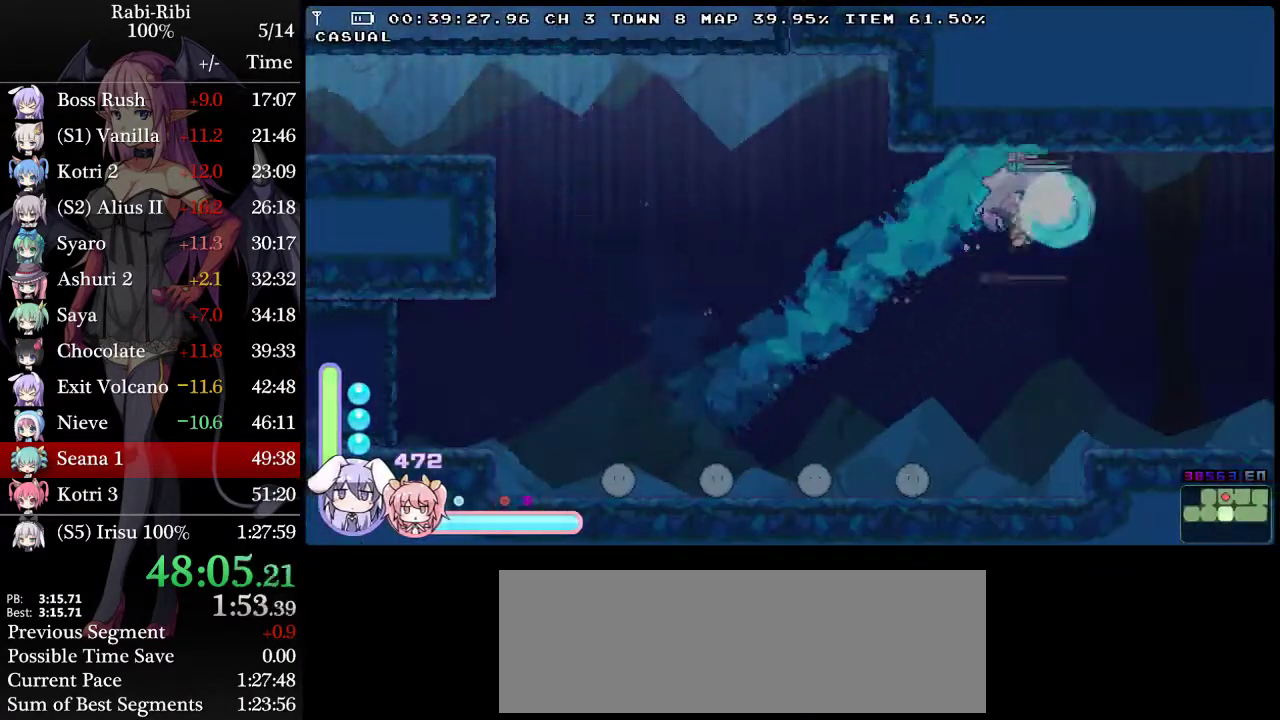
{"buttons": ["A", "DPAD_RIGHT"], "events": [[117, "DPAD_DOWN", "up"], [167, "A", "up"], [267, "A", "down"]]}
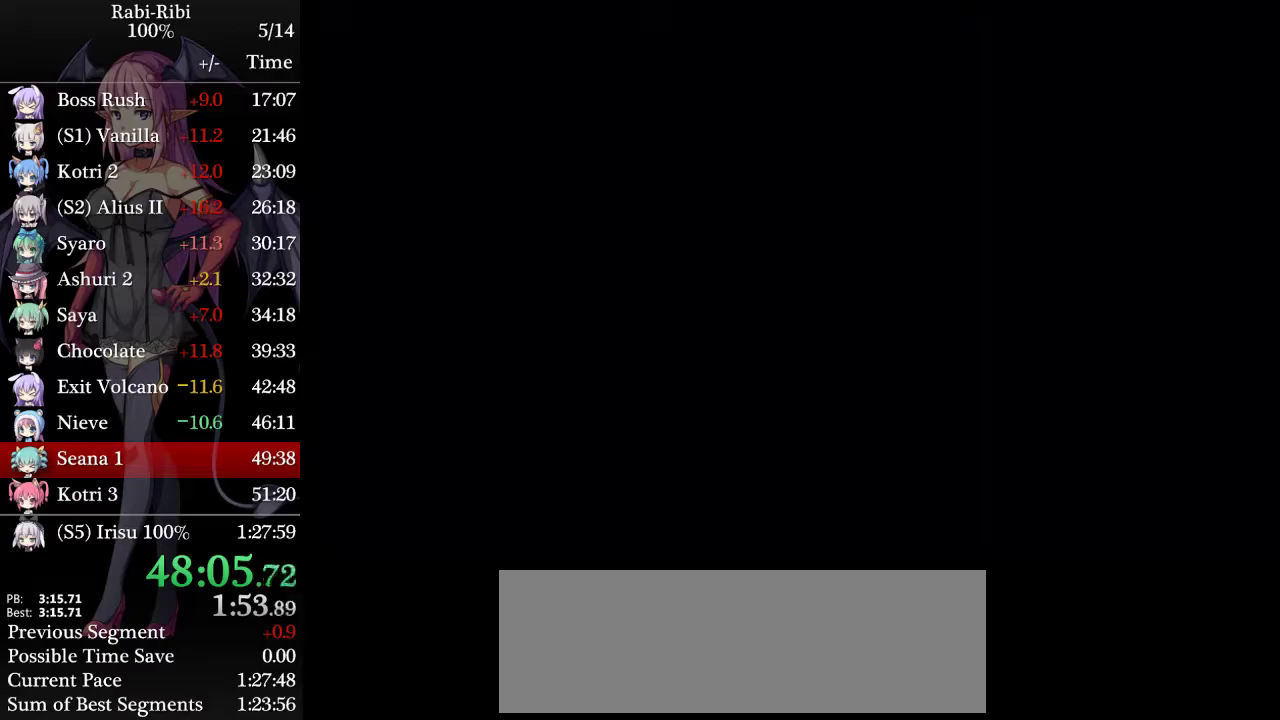
{"buttons": ["DPAD_RIGHT"], "events": [[467, "A", "up"]]}
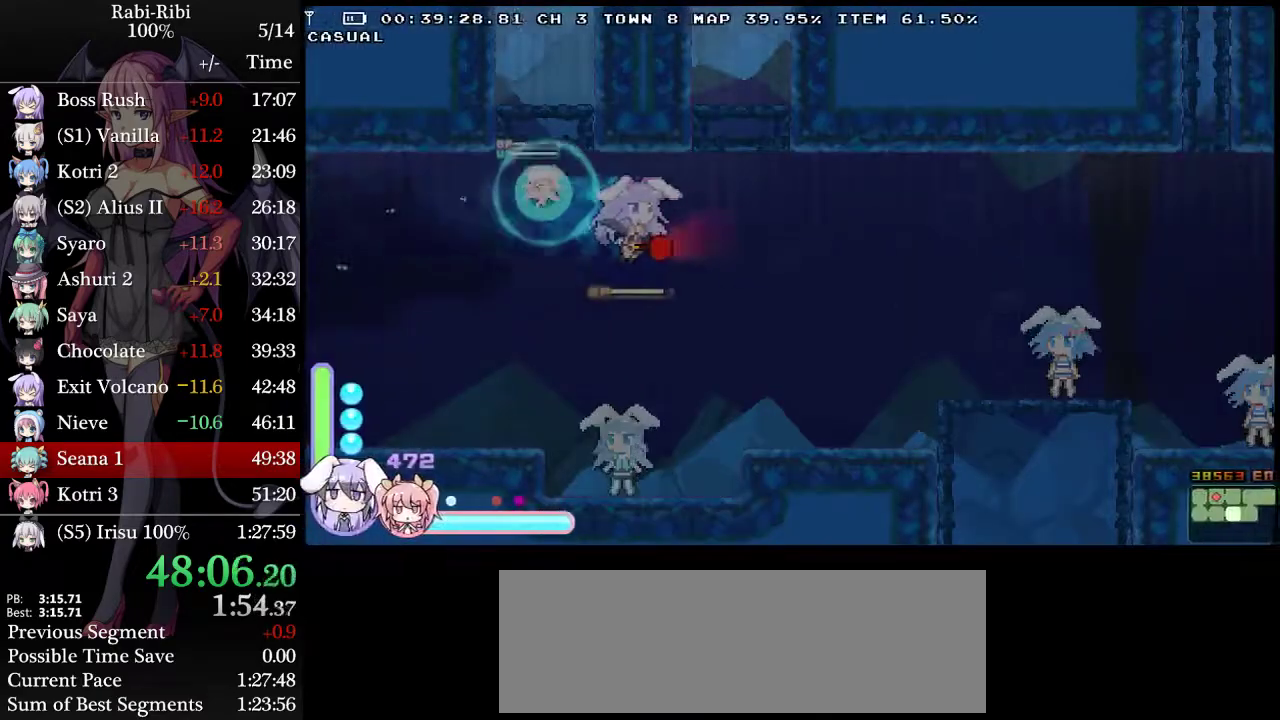
{"buttons": ["A", "DPAD_RIGHT"], "events": [[17, "DPAD_DOWN", "down"], [50, "A", "down"], [100, "A", "up"], [133, "DPAD_DOWN", "up"], [167, "A", "down"]]}
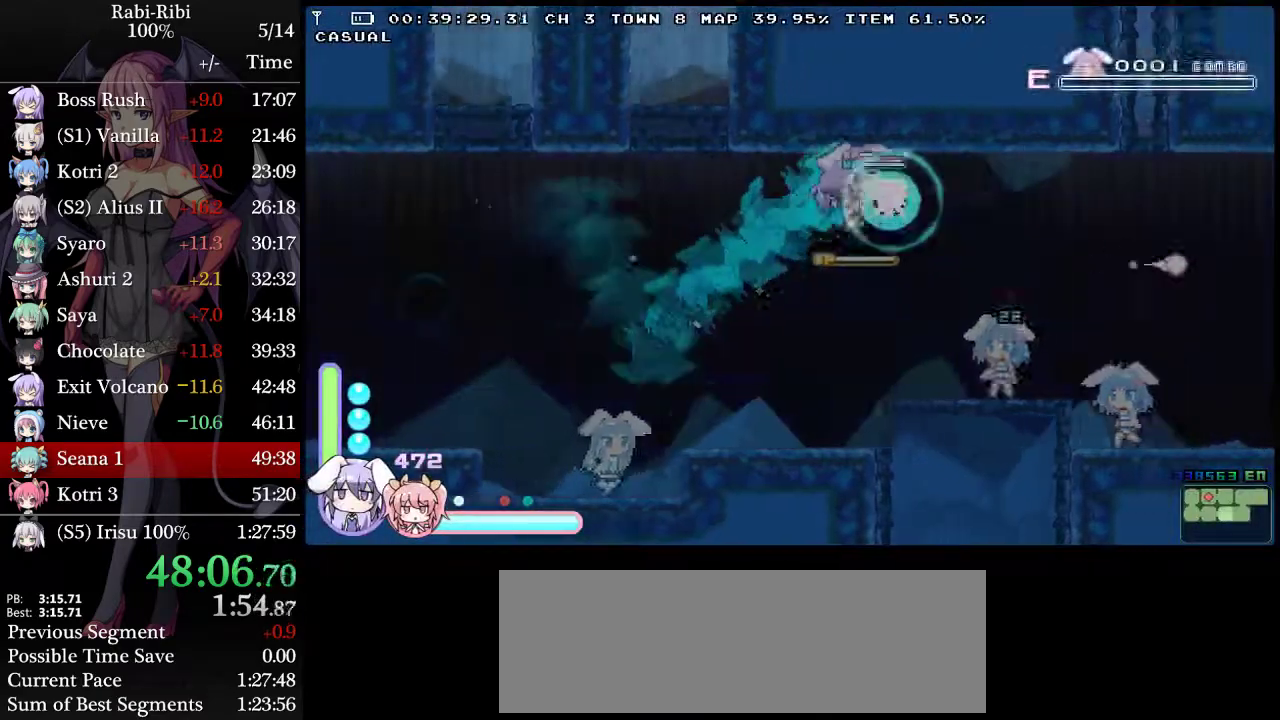
{"buttons": ["DPAD_RIGHT"], "events": [[100, "R2", "down"], [400, "R2", "up"], [433, "A", "up"]]}
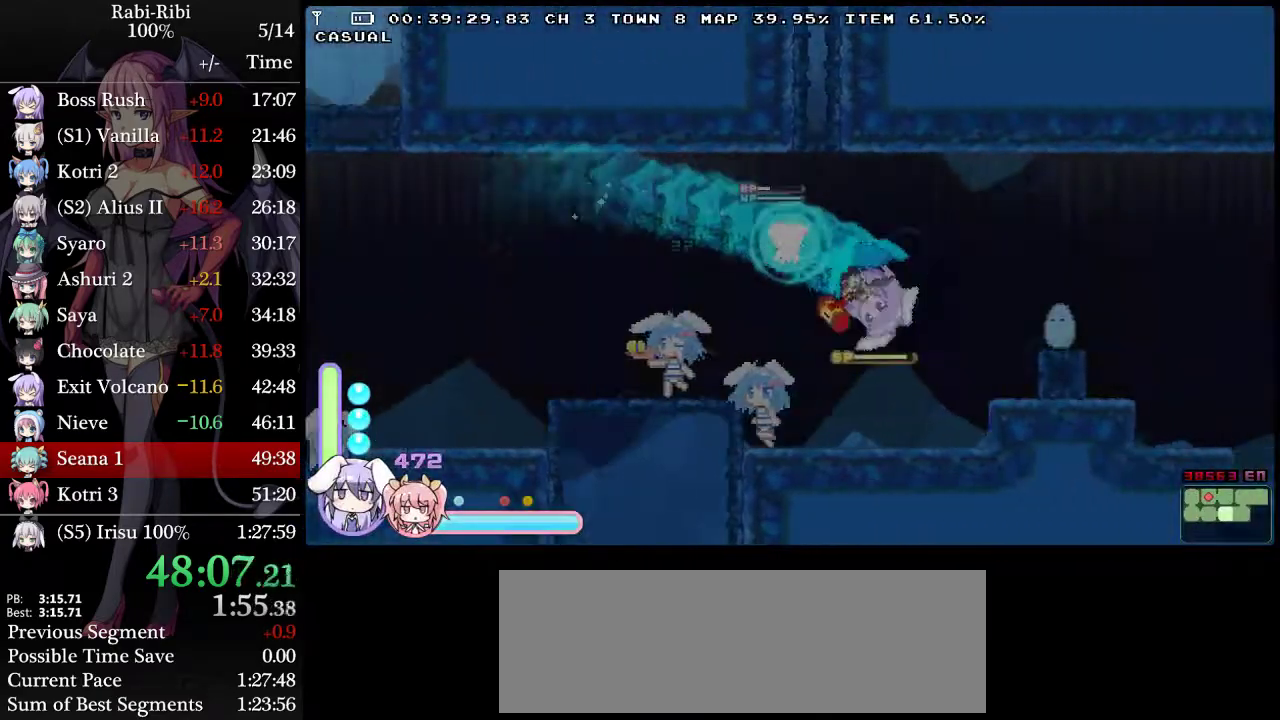
{"buttons": ["A", "DPAD_RIGHT"], "events": [[300, "A", "down"]]}
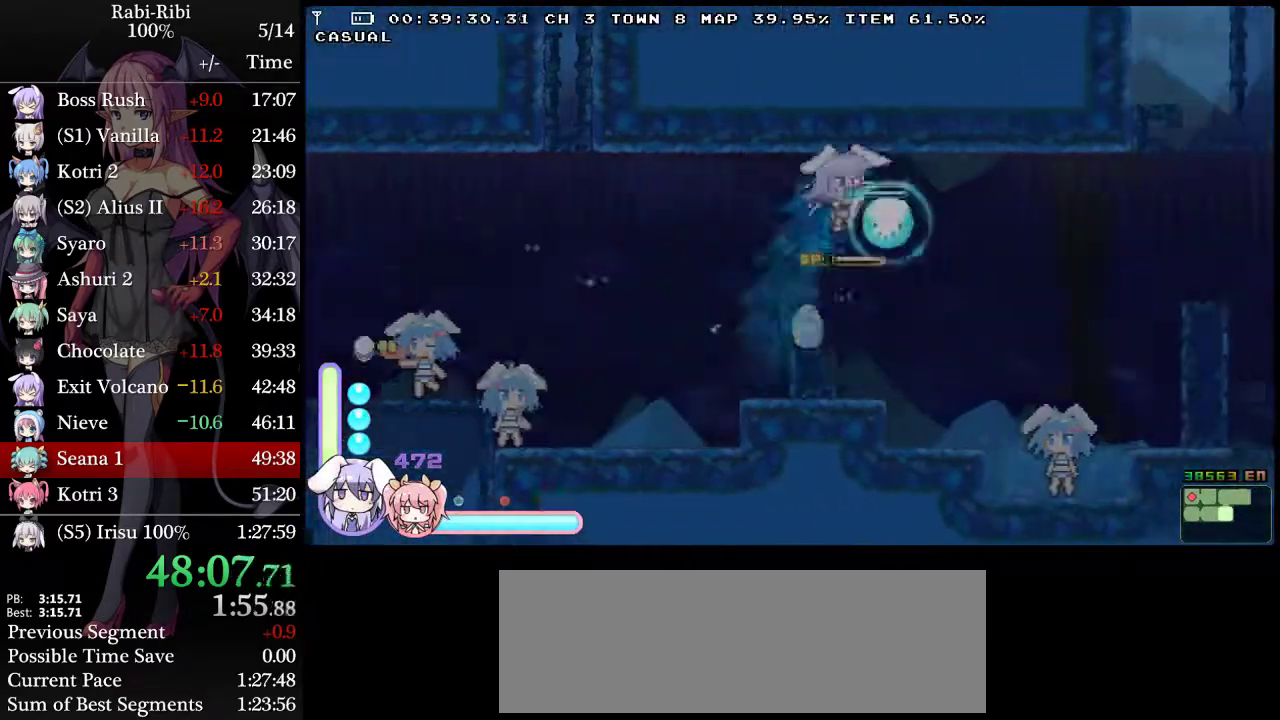
{"buttons": ["DPAD_DOWN"], "events": [[383, "A", "up"], [383, "DPAD_RIGHT", "up"], [467, "DPAD_DOWN", "down"]]}
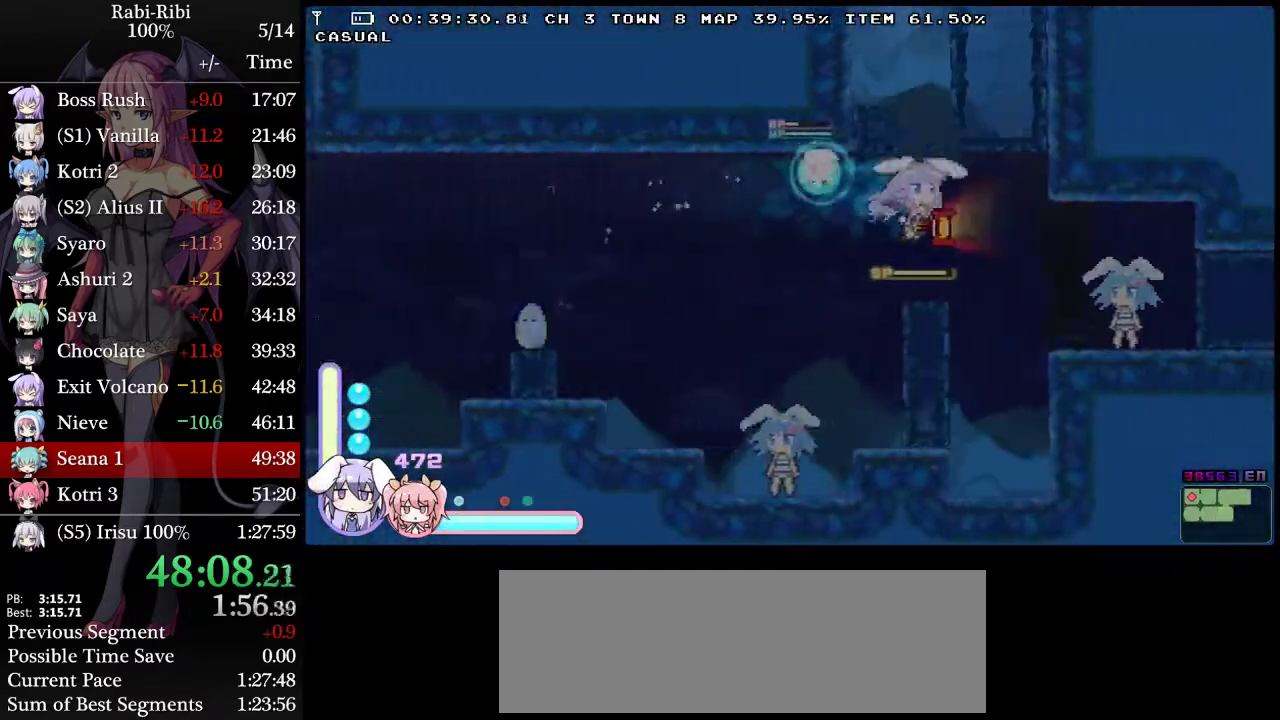
{"buttons": [], "events": [[33, "R2", "down"], [150, "DPAD_LEFT", "down"], [183, "DPAD_DOWN", "up"], [283, "R2", "up"], [417, "DPAD_LEFT", "up"]]}
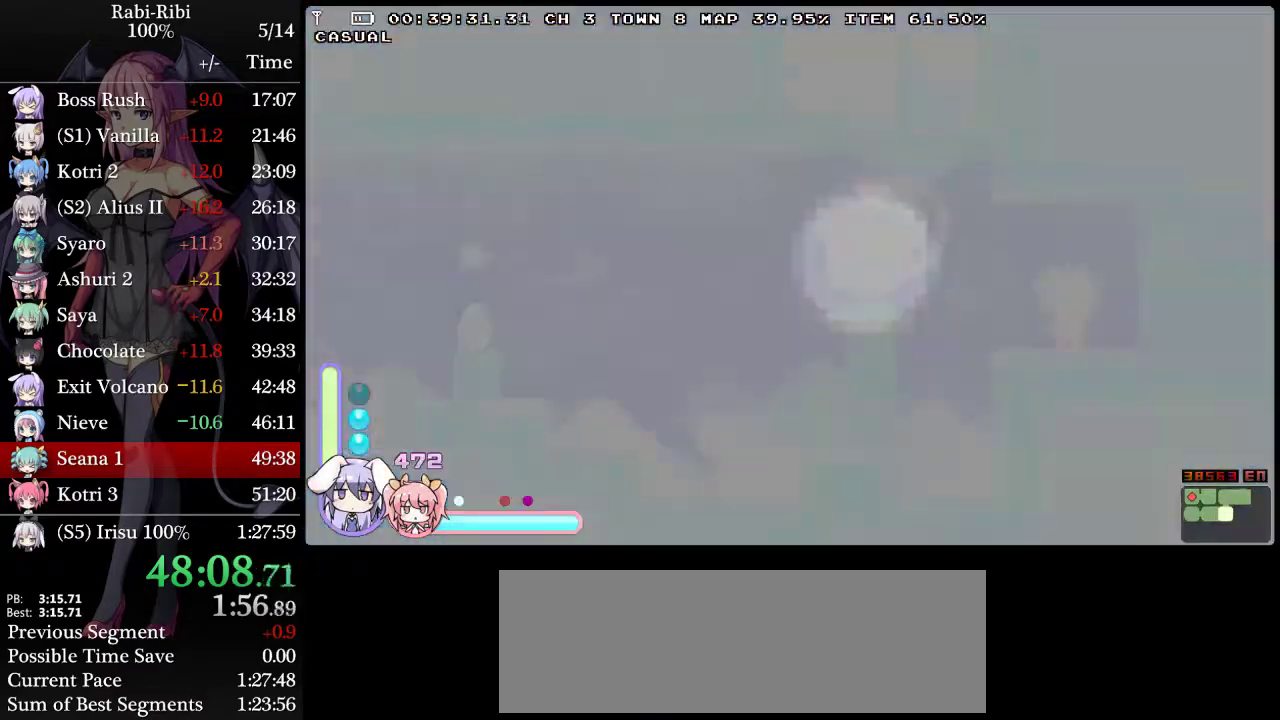
{"buttons": ["DPAD_RIGHT"], "events": [[383, "DPAD_LEFT", "down"], [467, "DPAD_LEFT", "up"], [483, "DPAD_RIGHT", "down"]]}
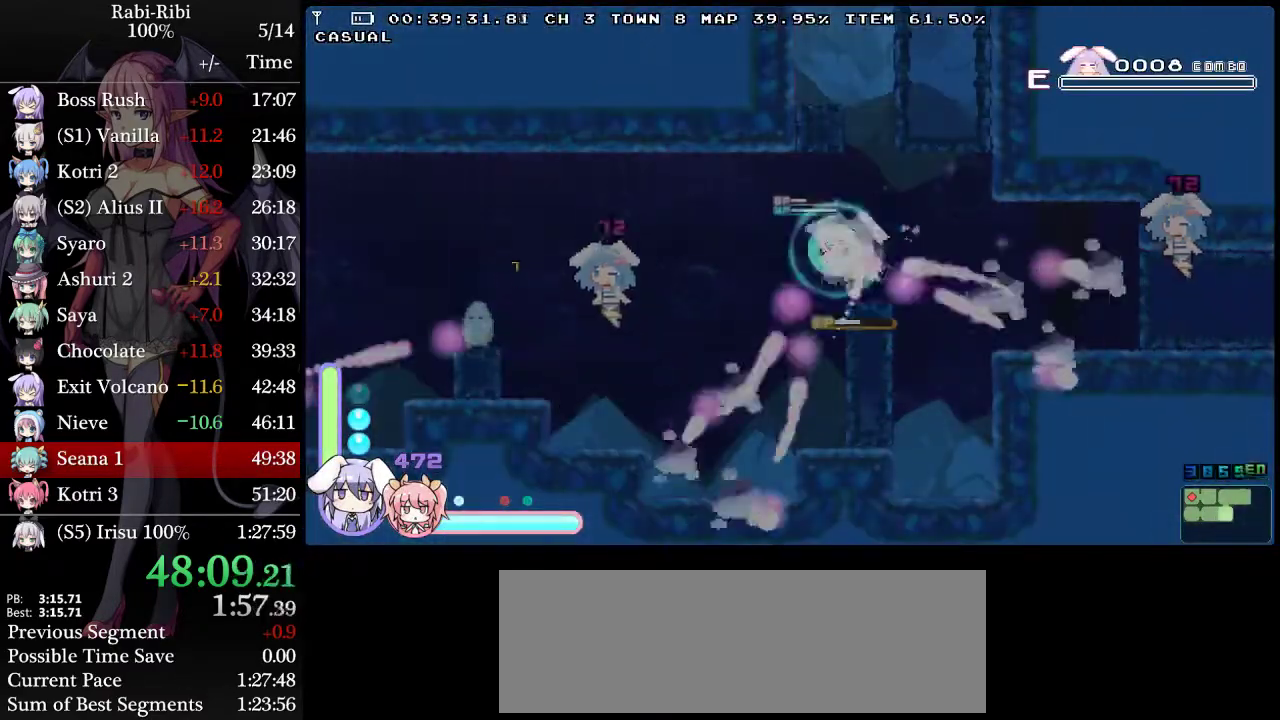
{"buttons": ["A", "DPAD_RIGHT"], "events": [[50, "DPAD_RIGHT", "up"], [250, "DPAD_DOWN", "down"], [300, "A", "down"], [383, "A", "up"], [383, "DPAD_DOWN", "up"], [383, "DPAD_RIGHT", "down"], [433, "A", "down"]]}
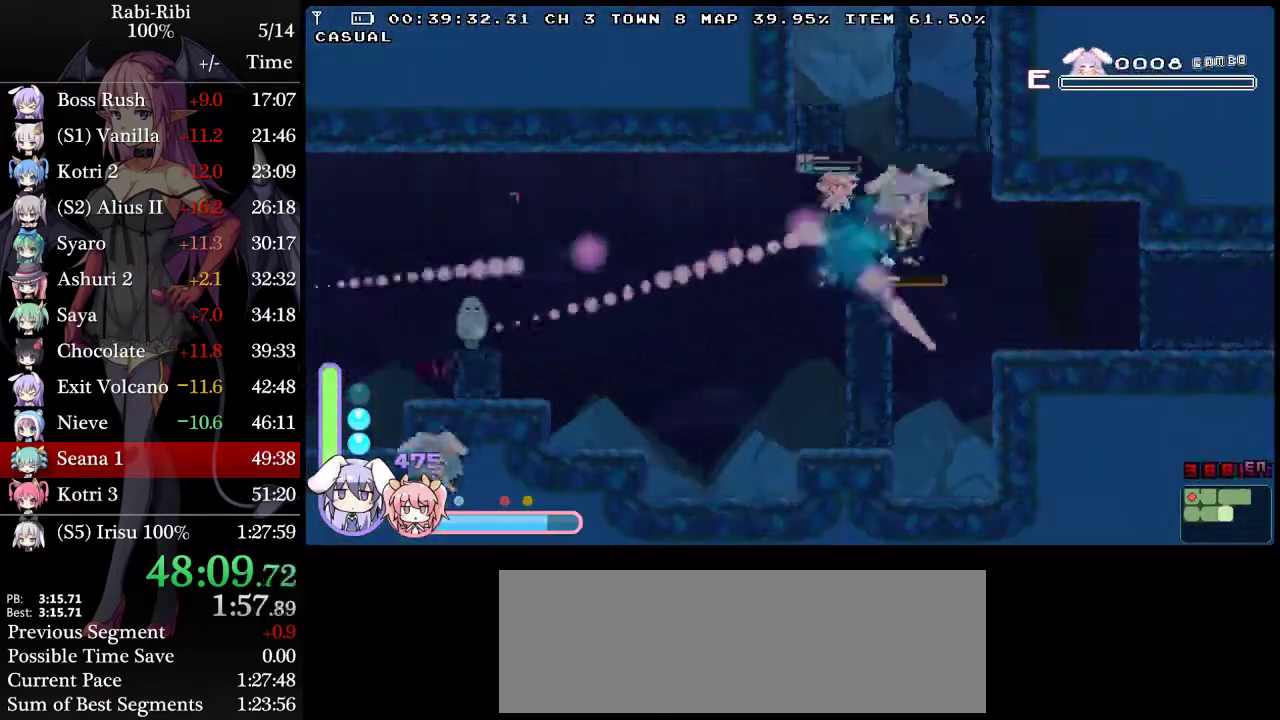
{"buttons": ["DPAD_RIGHT"], "events": [[67, "A", "up"]]}
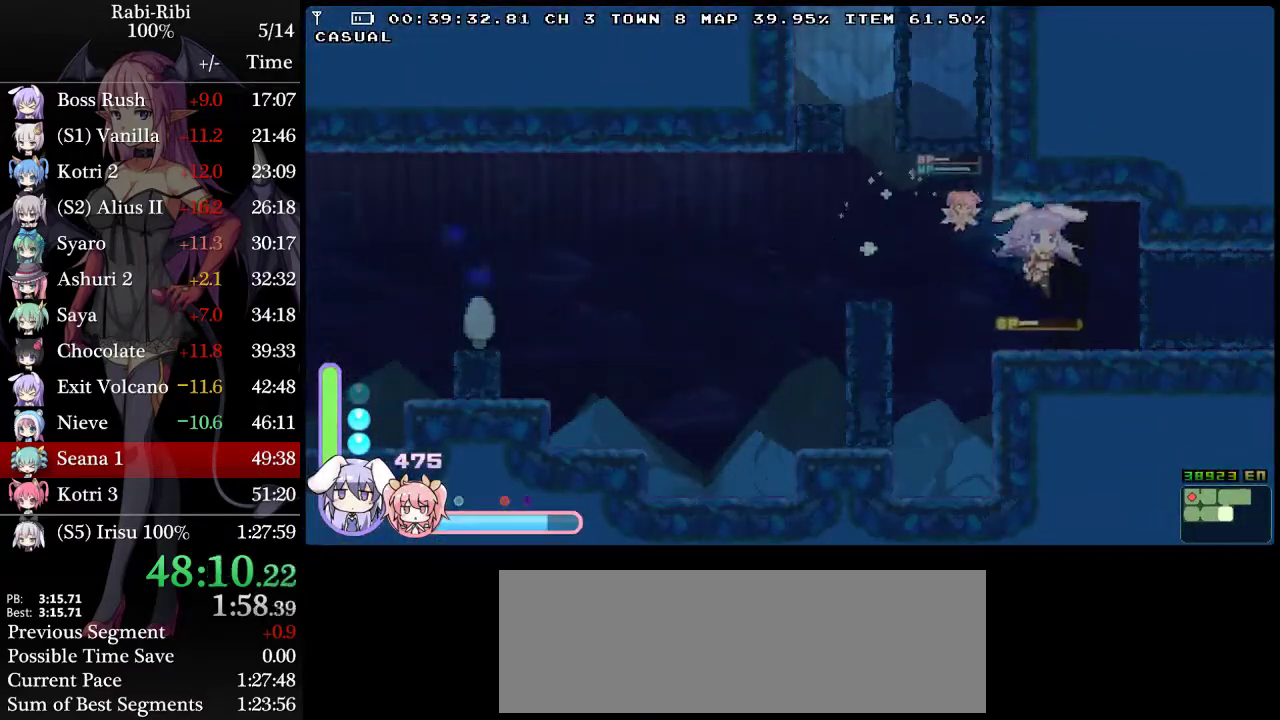
{"buttons": ["DPAD_LEFT"], "events": [[100, "DPAD_RIGHT", "up"], [133, "DPAD_LEFT", "down"]]}
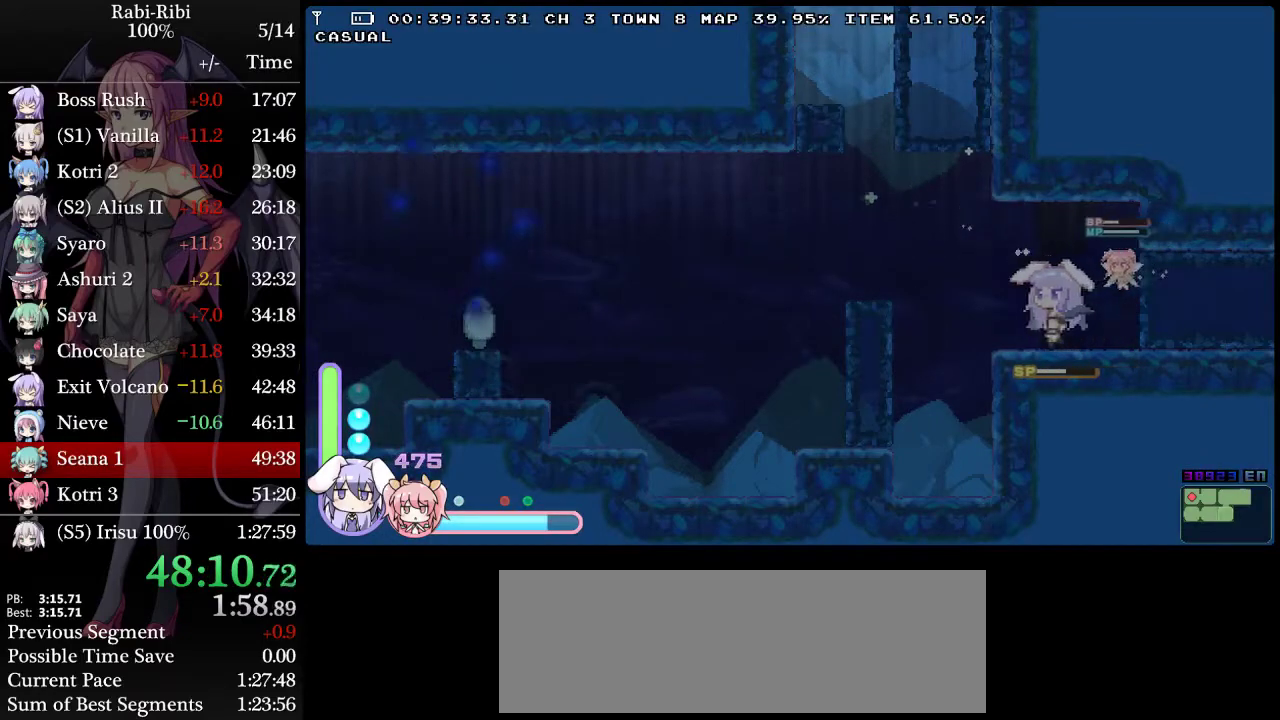
{"buttons": ["DPAD_RIGHT"], "events": [[83, "A", "down"], [150, "A", "up"], [417, "DPAD_LEFT", "up"], [467, "DPAD_RIGHT", "down"]]}
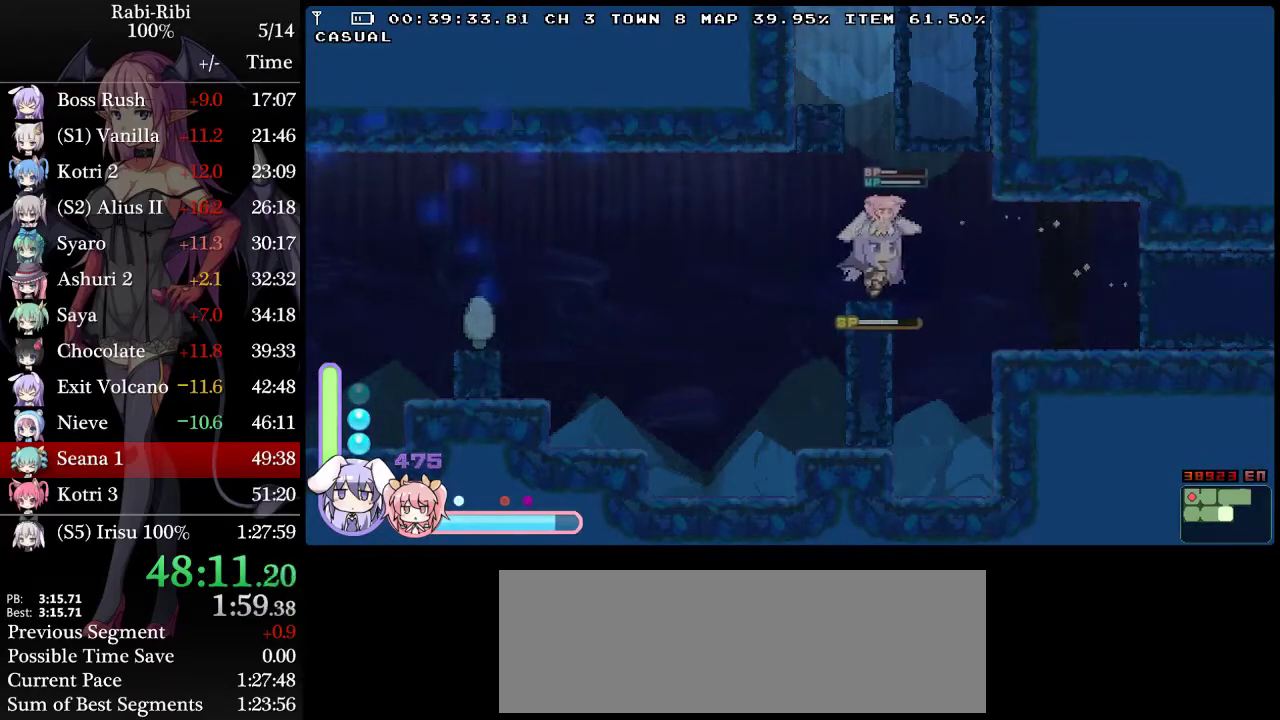
{"buttons": [], "events": [[17, "DPAD_RIGHT", "up"], [233, "DPAD_LEFT", "down"], [350, "DPAD_LEFT", "up"], [383, "DPAD_RIGHT", "down"], [433, "DPAD_RIGHT", "up"]]}
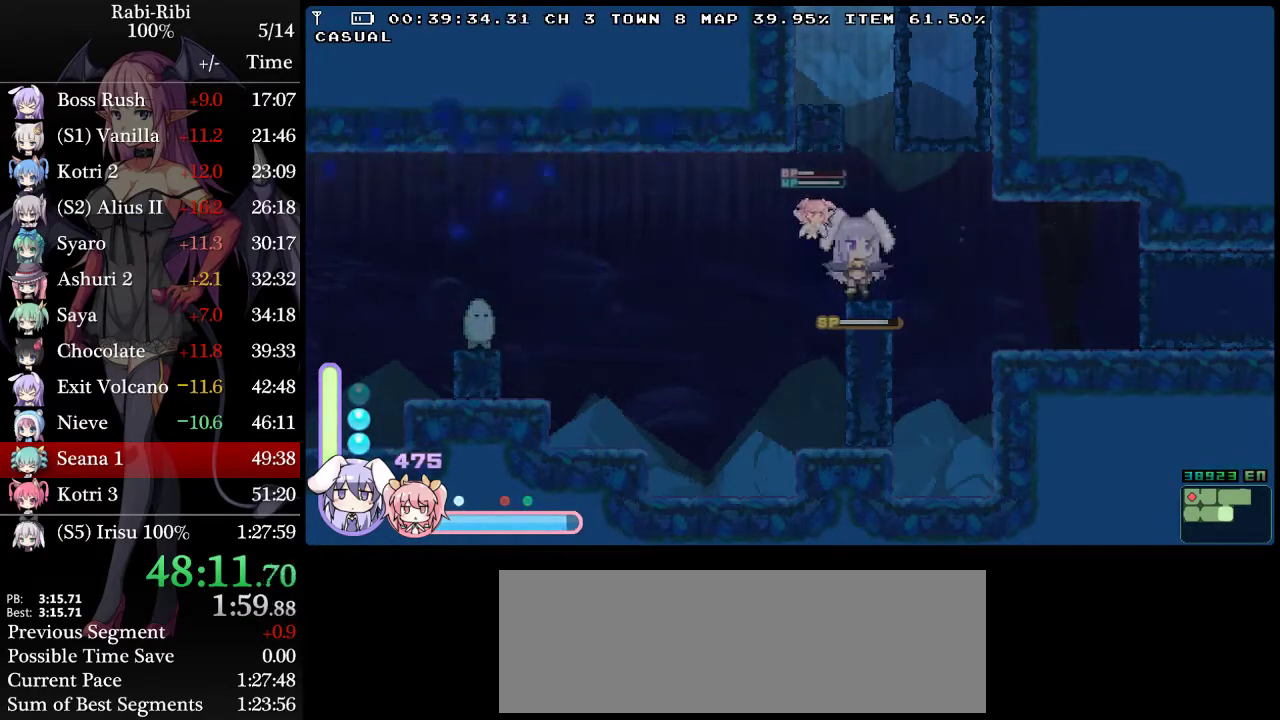
{"buttons": ["DPAD_RIGHT"], "events": [[83, "DPAD_DOWN", "down"], [117, "A", "down"], [167, "DPAD_RIGHT", "down"], [200, "A", "up"], [200, "DPAD_DOWN", "up"], [283, "A", "down"], [367, "A", "up"]]}
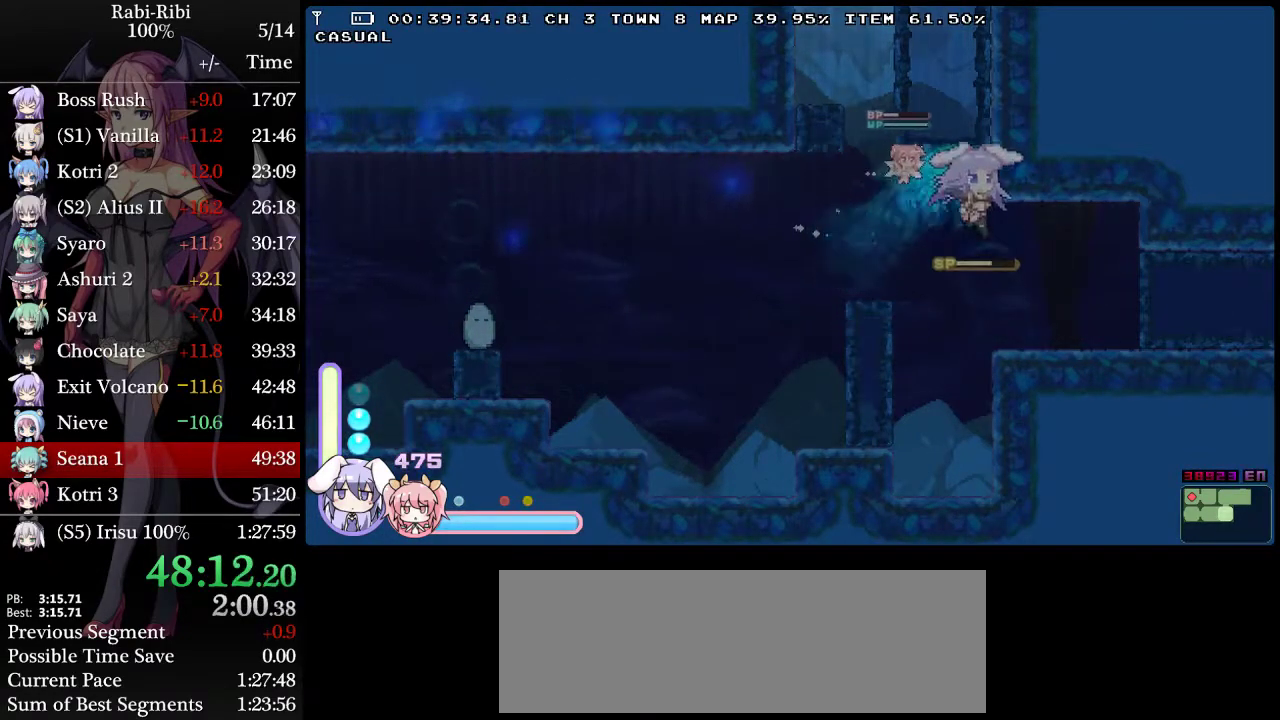
{"buttons": ["DPAD_LEFT"], "events": [[400, "DPAD_RIGHT", "up"], [417, "DPAD_LEFT", "down"]]}
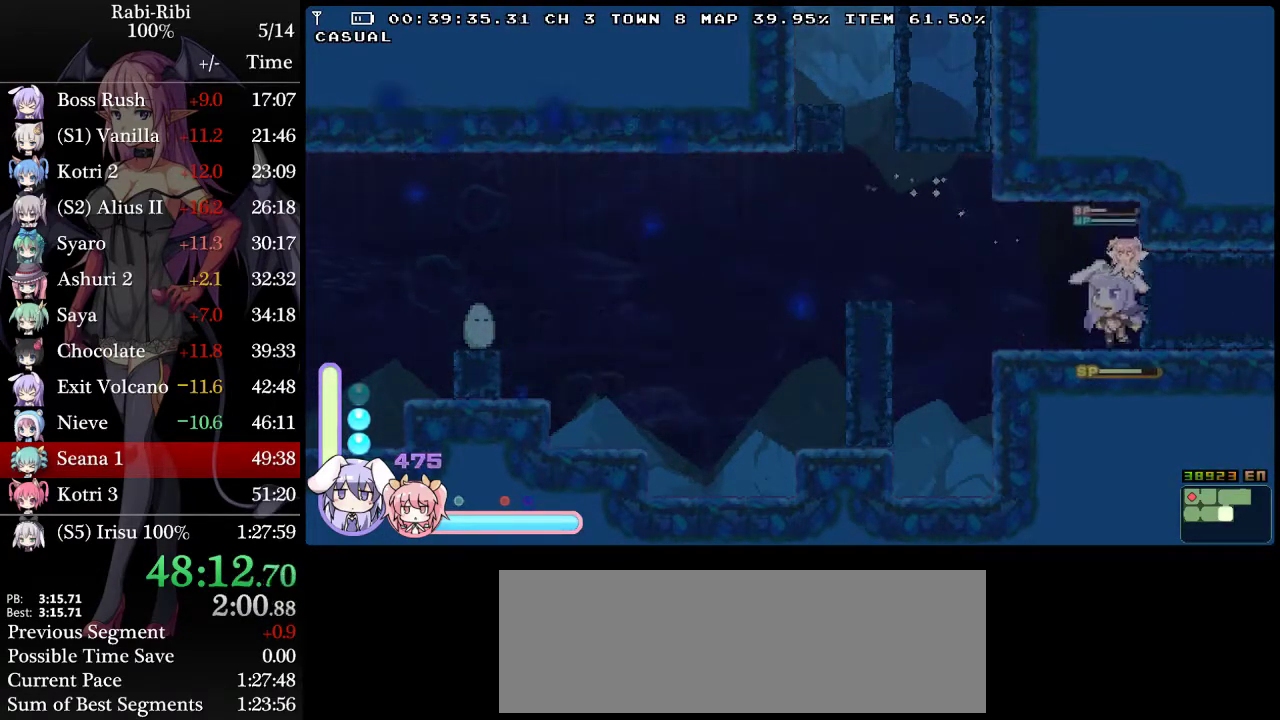
{"buttons": ["DPAD_LEFT"], "events": [[383, "A", "down"], [450, "A", "up"]]}
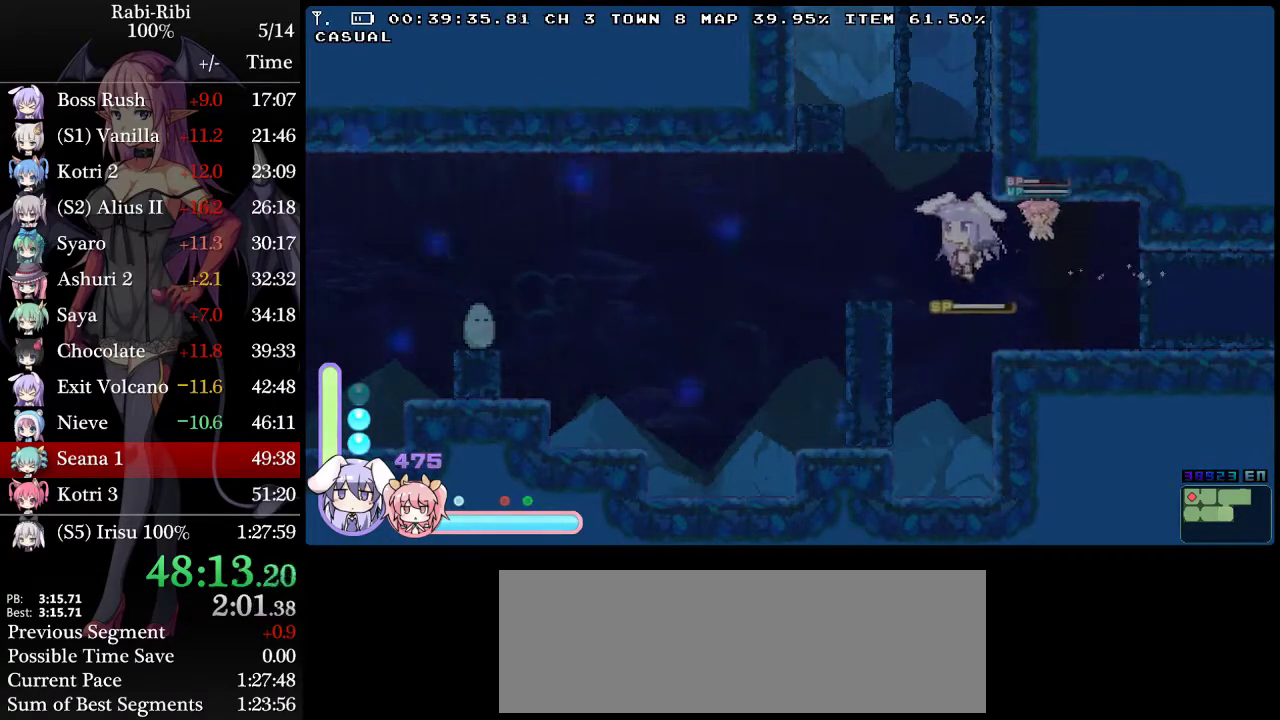
{"buttons": [], "events": [[233, "DPAD_LEFT", "up"], [250, "DPAD_RIGHT", "down"], [333, "DPAD_RIGHT", "up"]]}
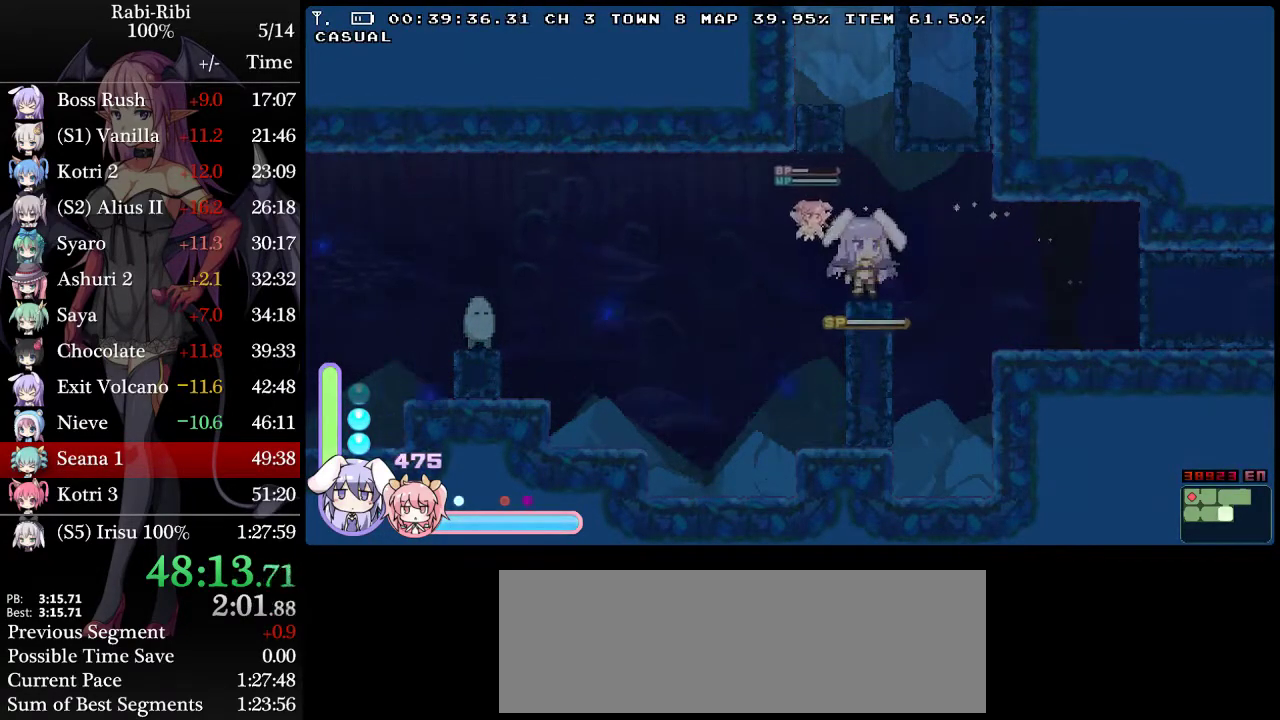
{"buttons": ["DPAD_RIGHT"], "events": [[117, "DPAD_DOWN", "down"], [150, "A", "down"], [250, "DPAD_DOWN", "up"], [250, "DPAD_RIGHT", "down"], [433, "A", "up"]]}
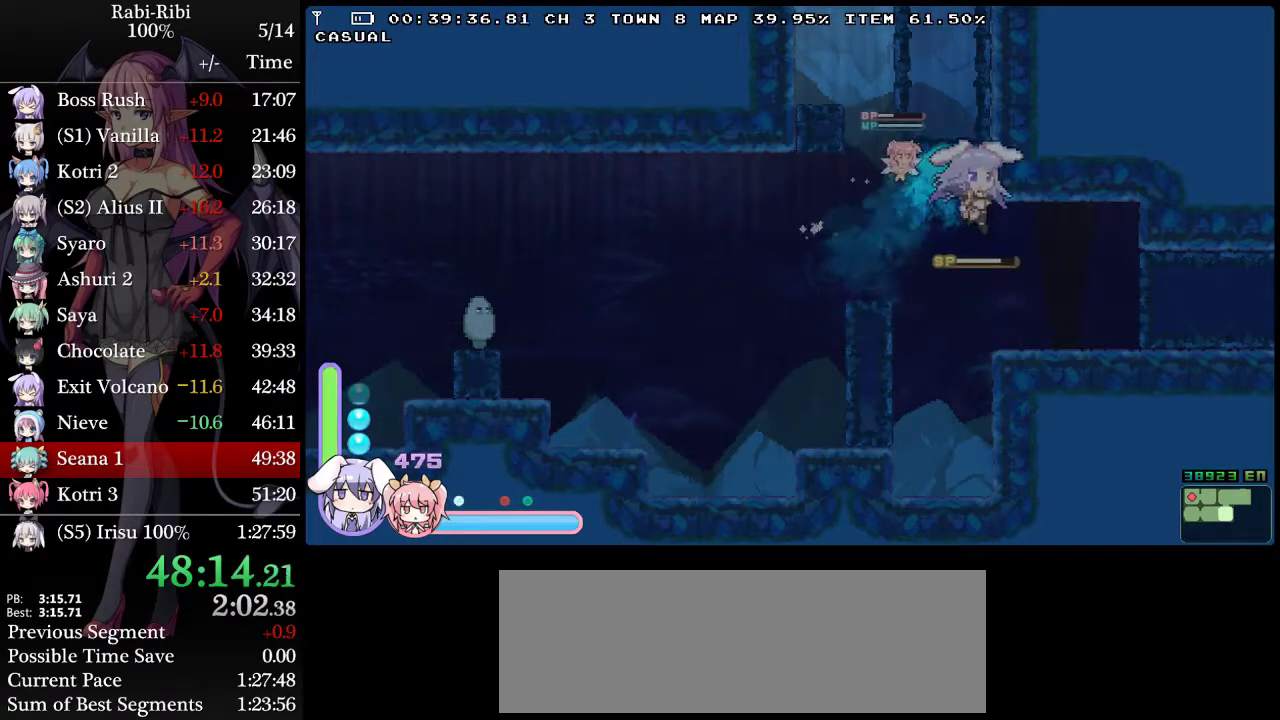
{"buttons": ["DPAD_LEFT"], "events": [[400, "DPAD_RIGHT", "up"], [433, "DPAD_LEFT", "down"]]}
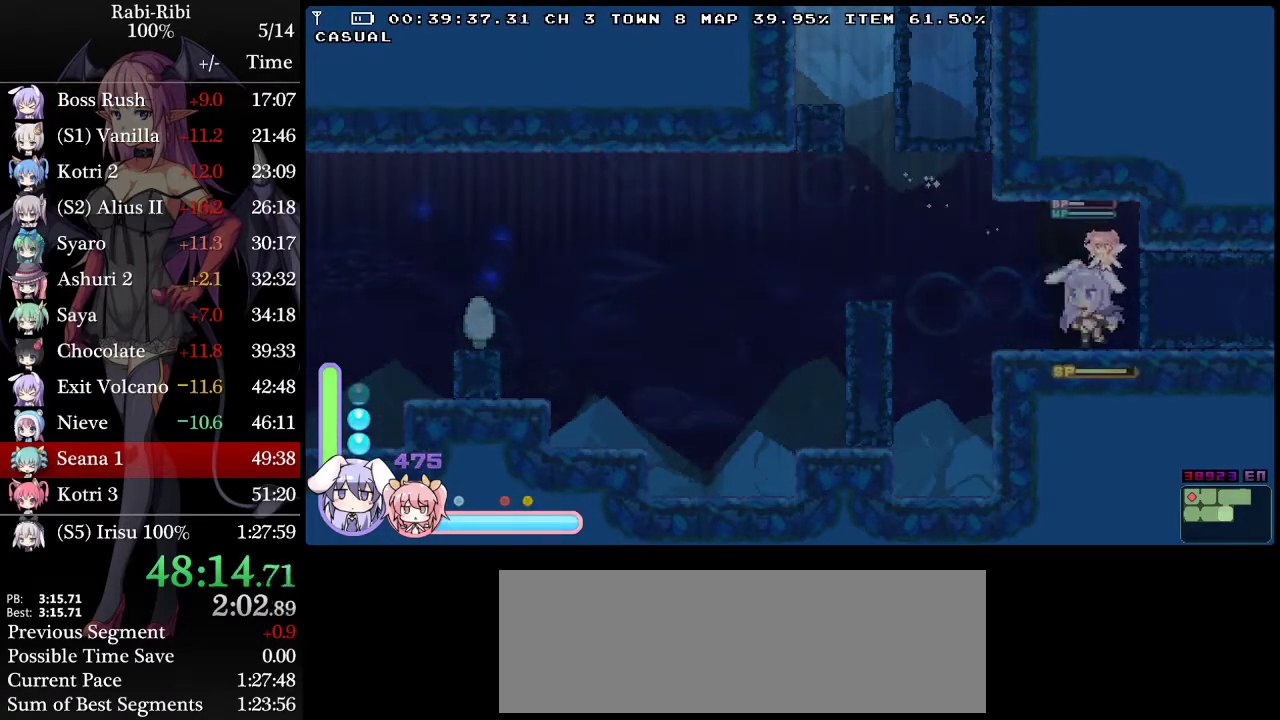
{"buttons": ["DPAD_LEFT"], "events": [[317, "A", "down"], [367, "A", "up"]]}
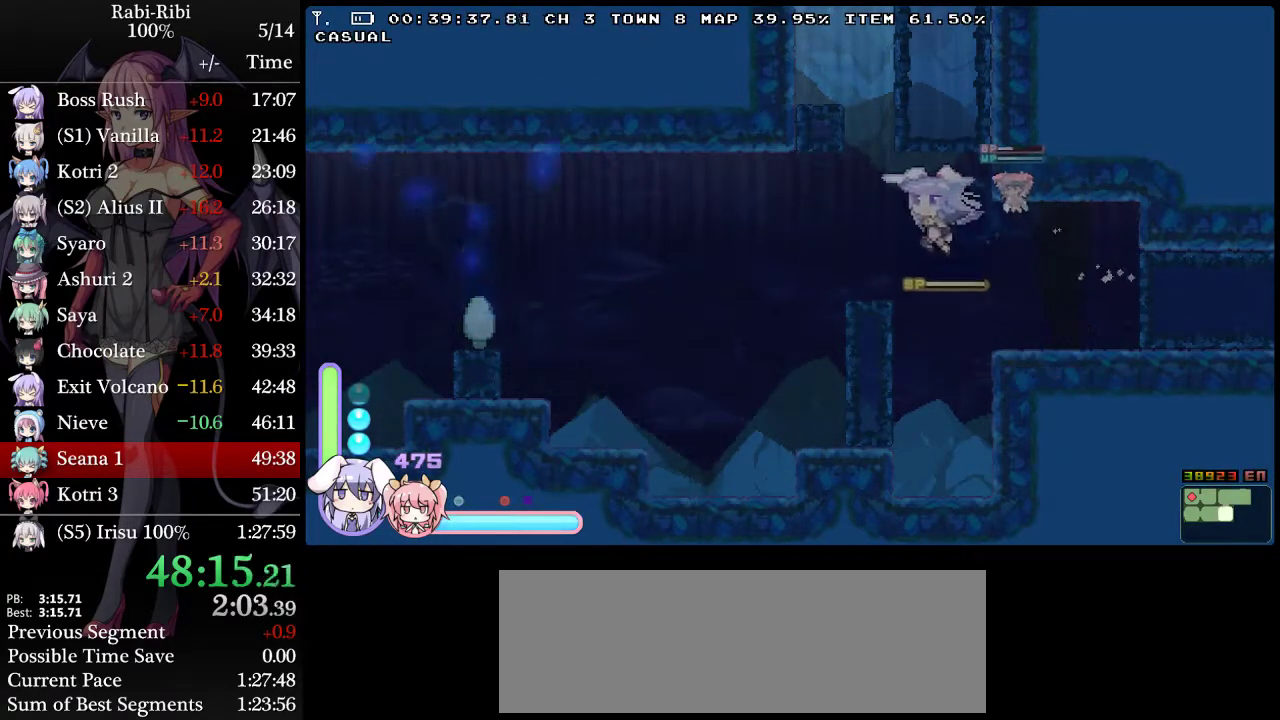
{"buttons": [], "events": [[200, "DPAD_LEFT", "up"], [217, "DPAD_RIGHT", "down"], [283, "DPAD_RIGHT", "up"]]}
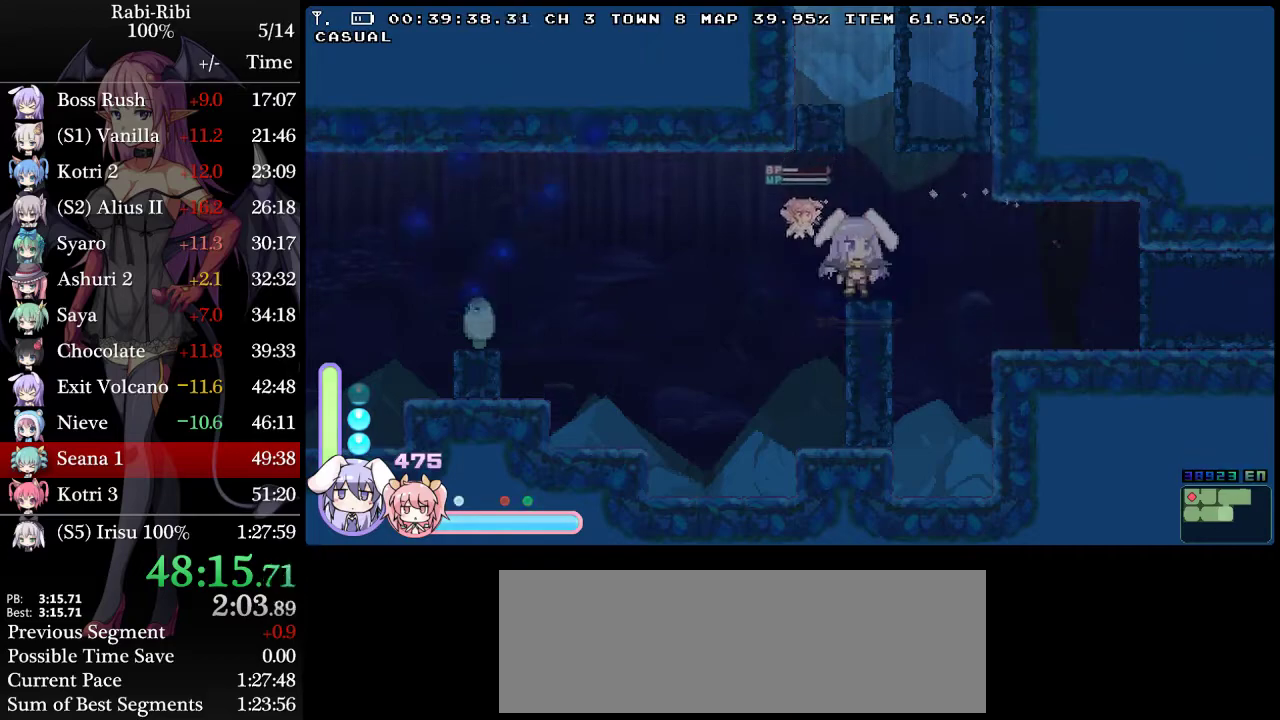
{"buttons": ["DPAD_RIGHT"], "events": [[100, "DPAD_DOWN", "down"], [117, "A", "down"], [200, "A", "up"], [250, "DPAD_DOWN", "up"], [250, "DPAD_RIGHT", "down"], [267, "A", "down"], [417, "A", "up"]]}
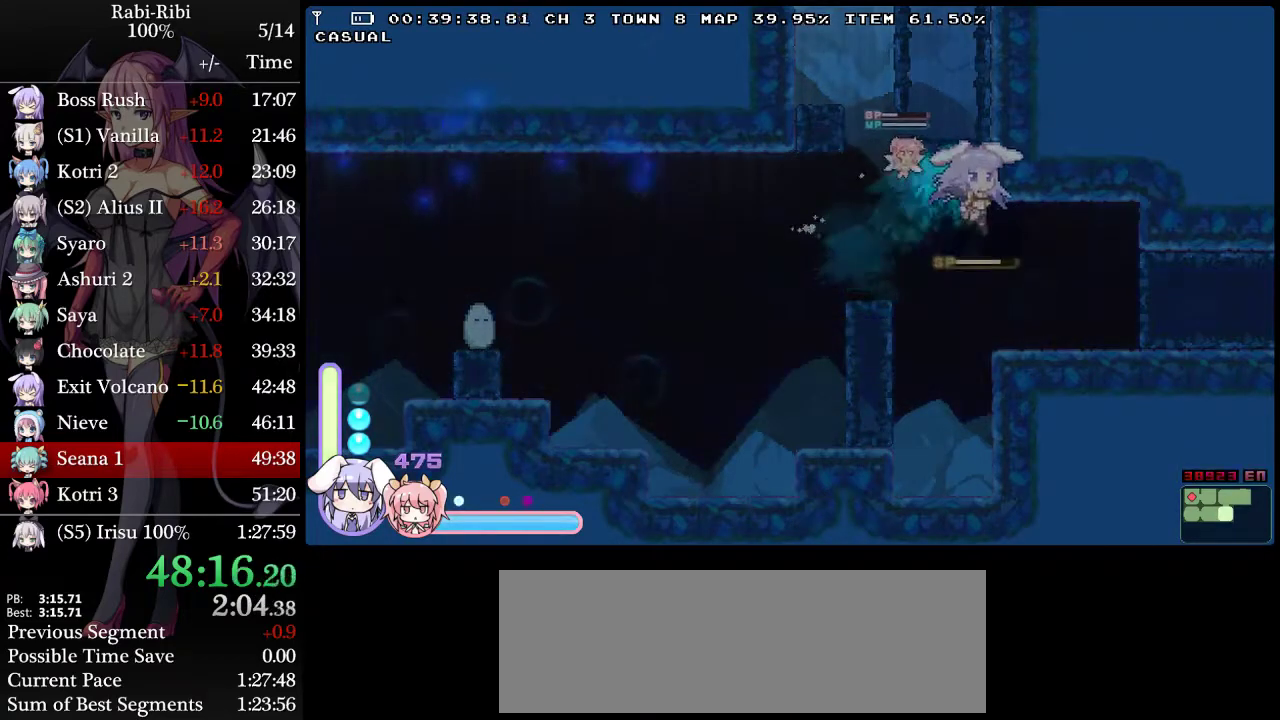
{"buttons": ["DPAD_LEFT"], "events": [[400, "DPAD_RIGHT", "up"], [417, "DPAD_LEFT", "down"]]}
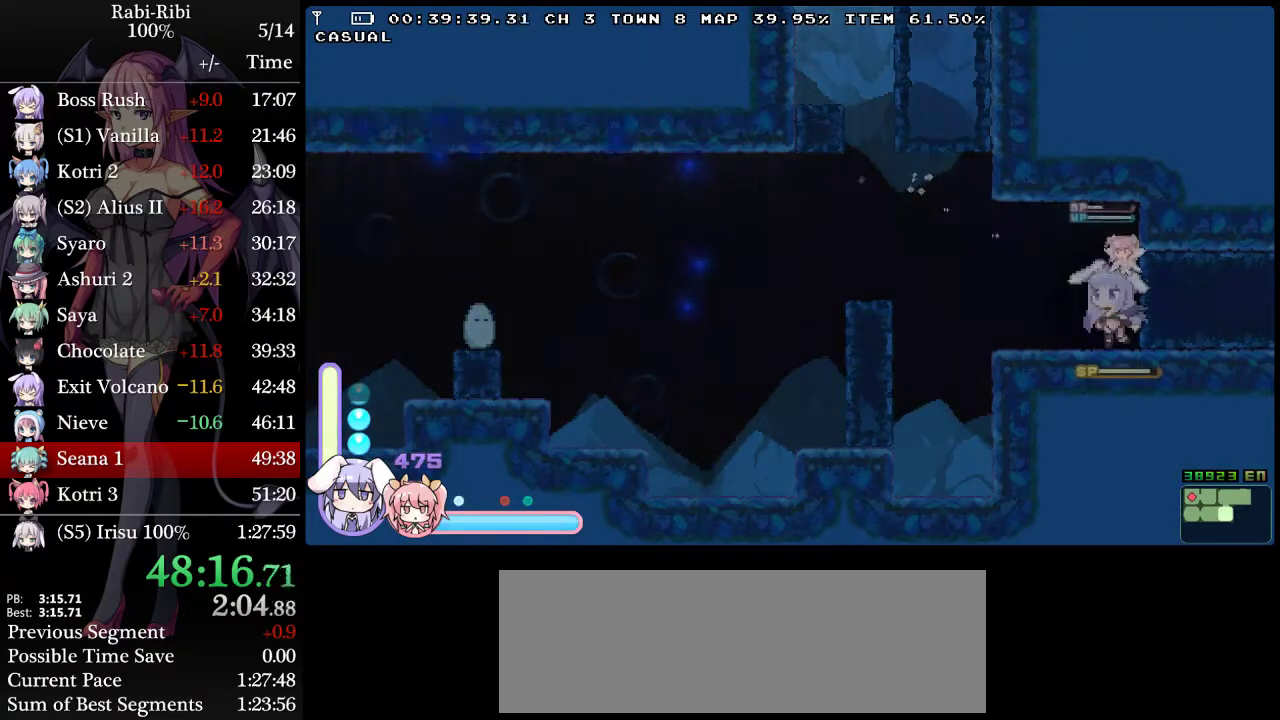
{"buttons": ["DPAD_LEFT"], "events": [[383, "A", "down"], [467, "A", "up"]]}
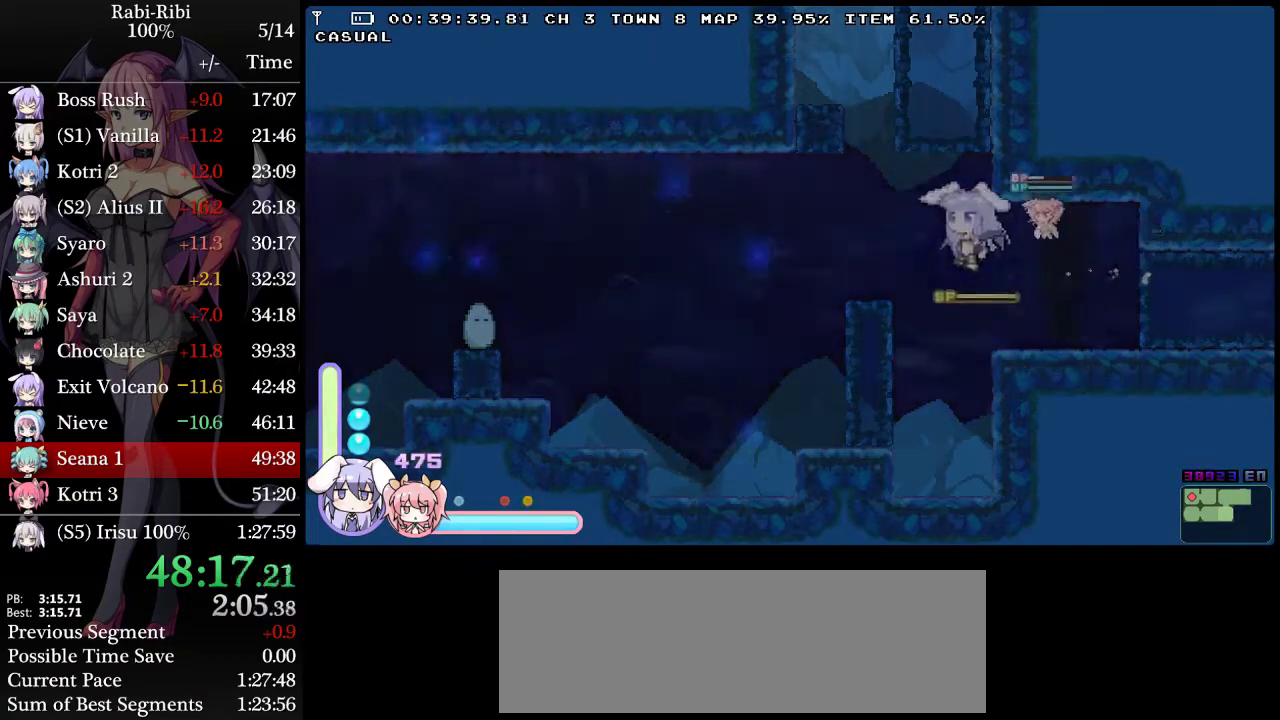
{"buttons": [], "events": [[283, "DPAD_LEFT", "up"], [317, "DPAD_RIGHT", "down"], [383, "DPAD_RIGHT", "up"]]}
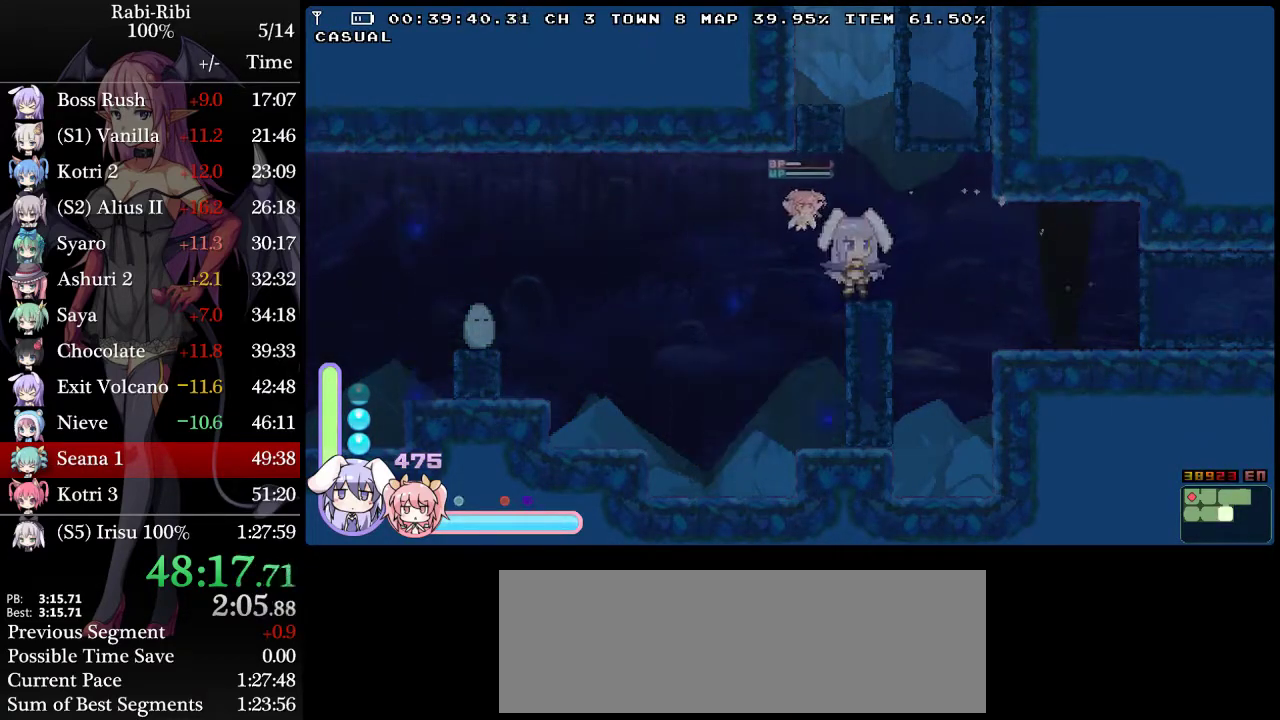
{"buttons": ["DPAD_RIGHT"], "events": [[167, "DPAD_DOWN", "down"], [200, "A", "down"], [283, "A", "up"], [300, "DPAD_DOWN", "up"], [300, "DPAD_RIGHT", "down"], [333, "A", "down"], [450, "A", "up"]]}
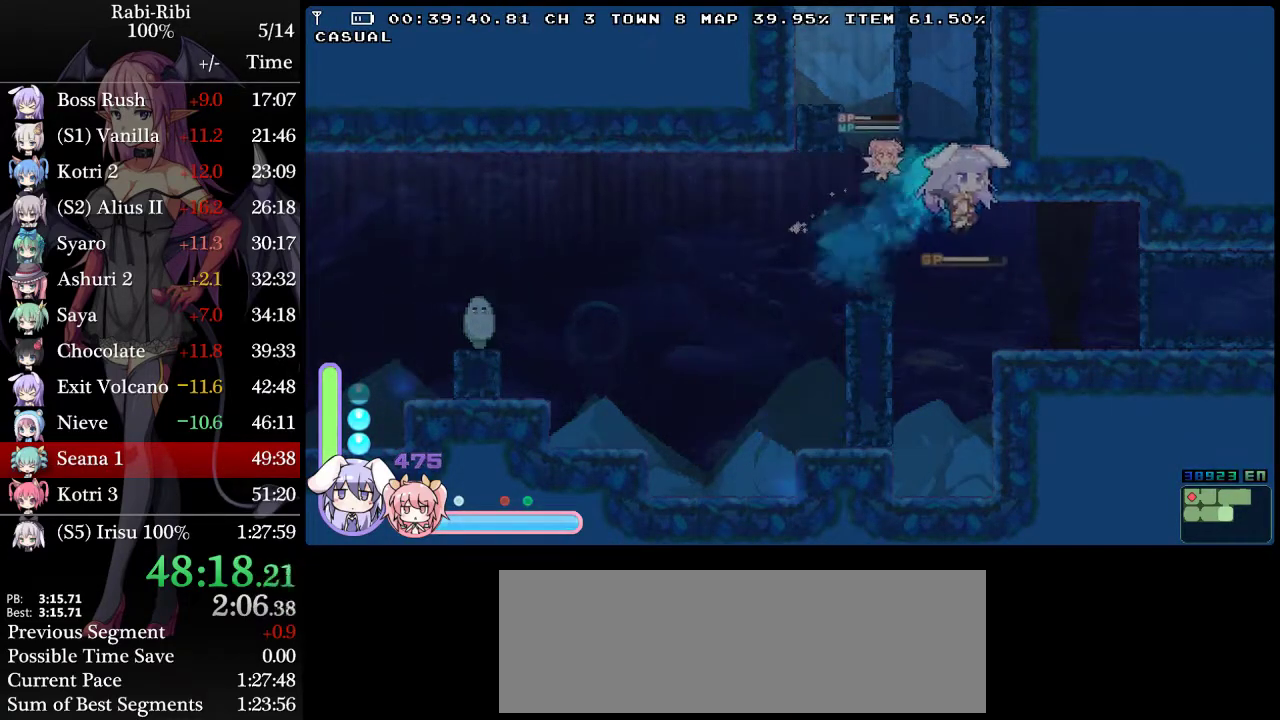
{"buttons": ["DPAD_LEFT"], "events": [[450, "DPAD_RIGHT", "up"], [483, "DPAD_LEFT", "down"]]}